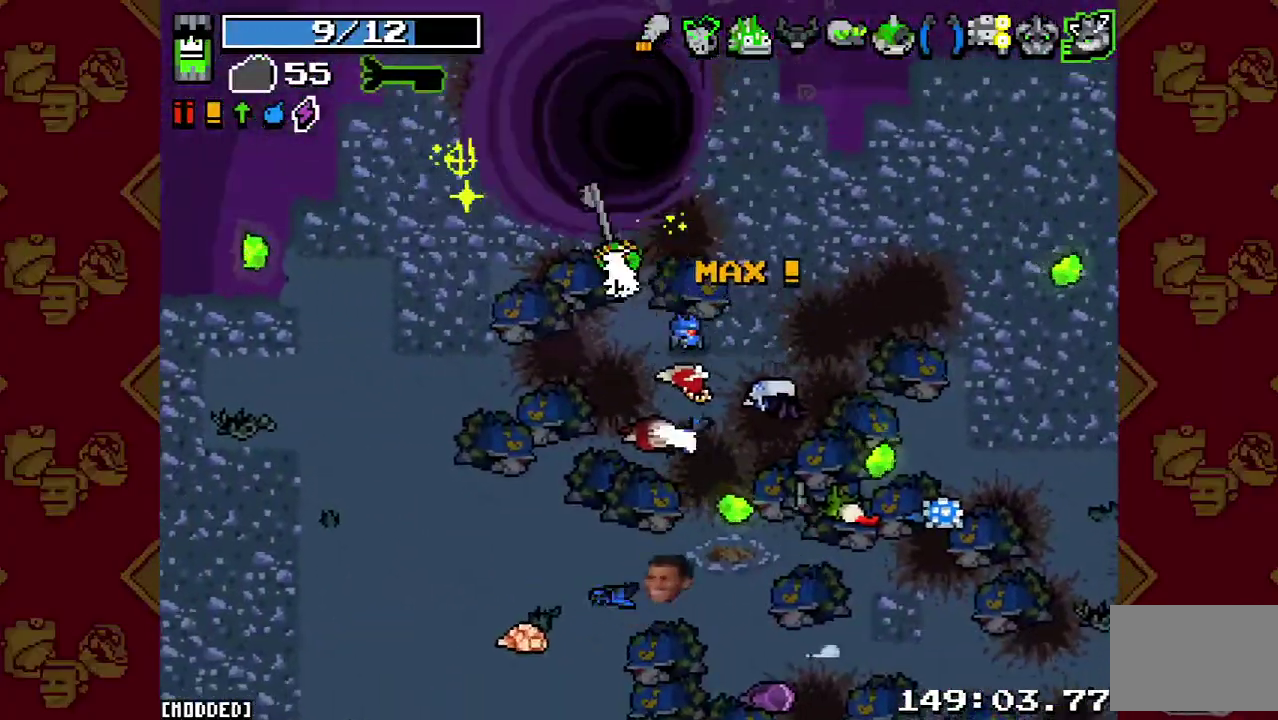
Gameplay with a controller (PlayStation layout); each line is a JSON object with the inputs held at the frame after it. "button_events" lists button changes between this image and that frame as [ms after this image, input, new state], when the widget could be followed in between (sticks are given only as held states). This overlay highlights the sticks when they move; stick clicks (L3 R3) are not distinguishable. Not read: L3 R1 R3.
{"buttons": [], "left_stick": "center", "right_stick": "up-left", "button_events": []}
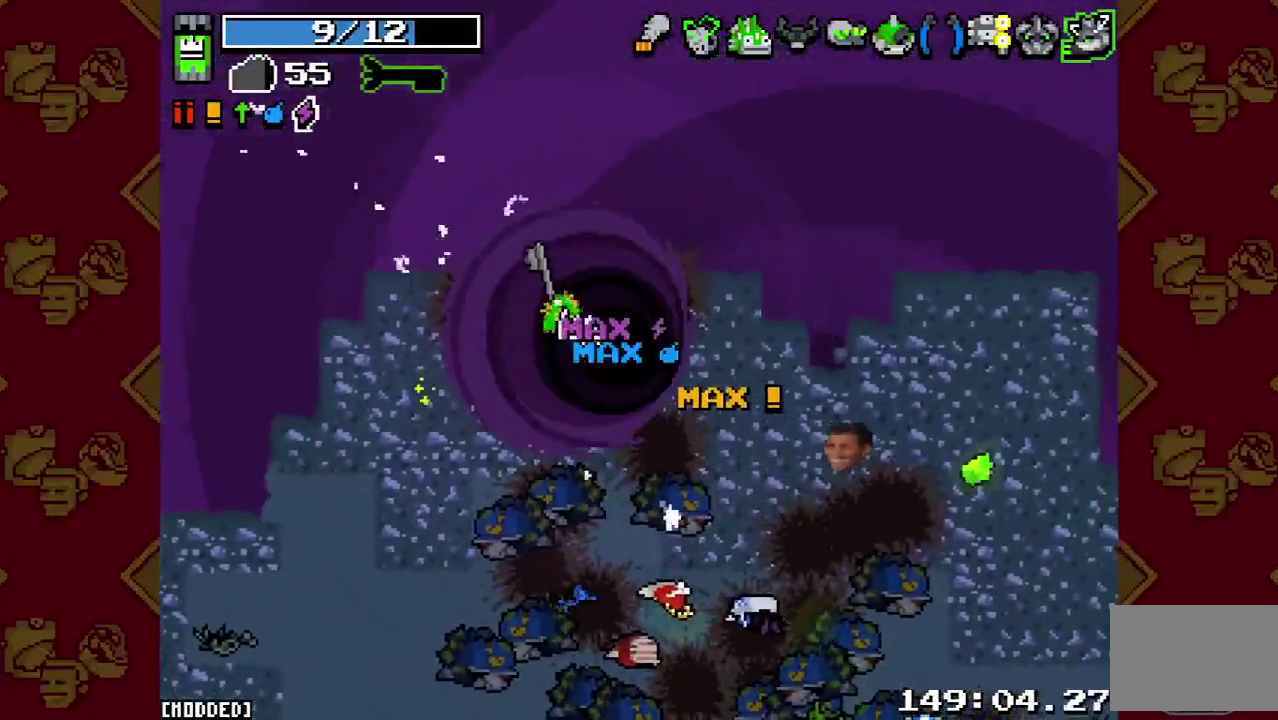
{"buttons": [], "left_stick": "center", "right_stick": "up-left", "button_events": []}
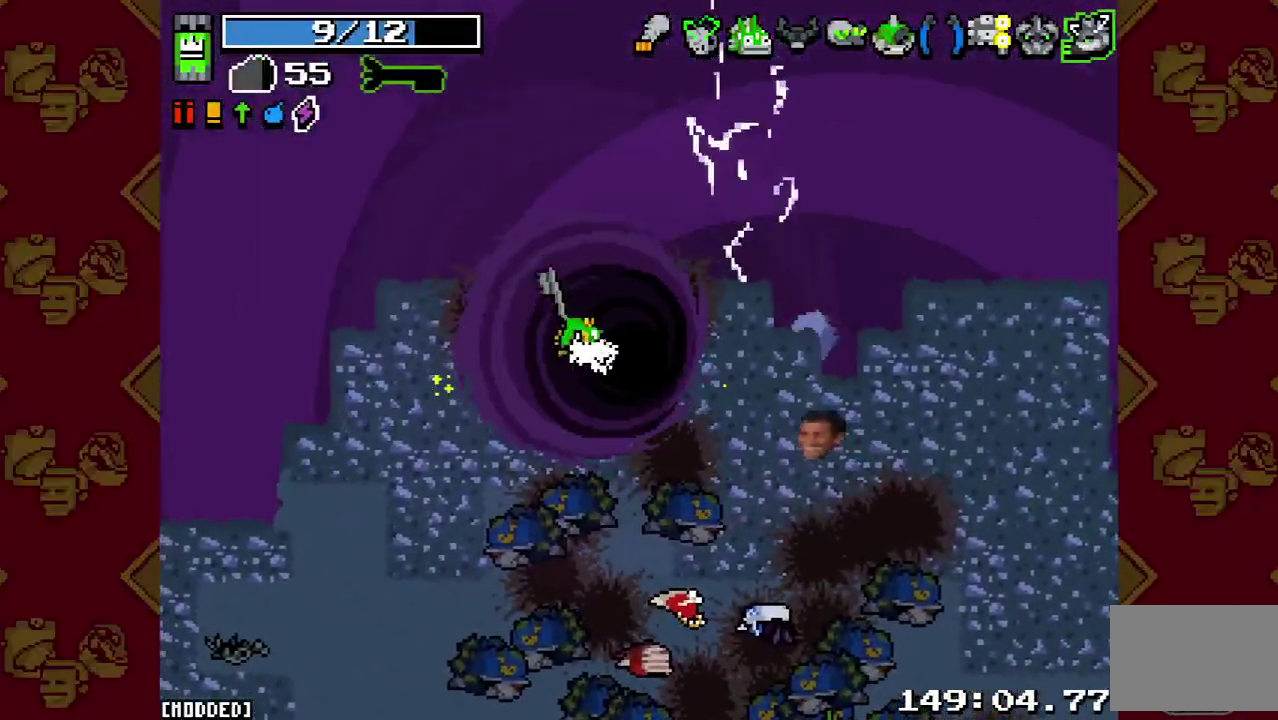
{"buttons": [], "left_stick": "center", "right_stick": "up-left", "button_events": []}
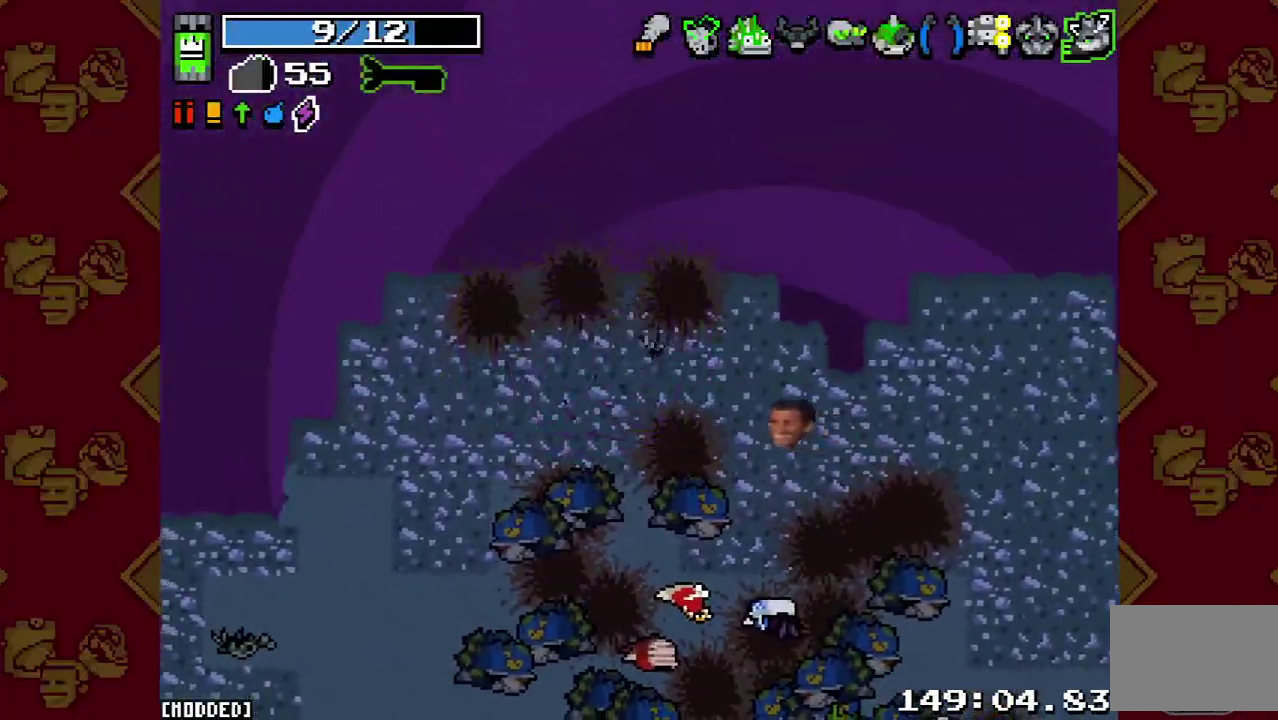
{"buttons": [], "left_stick": "center", "right_stick": "up-left", "button_events": []}
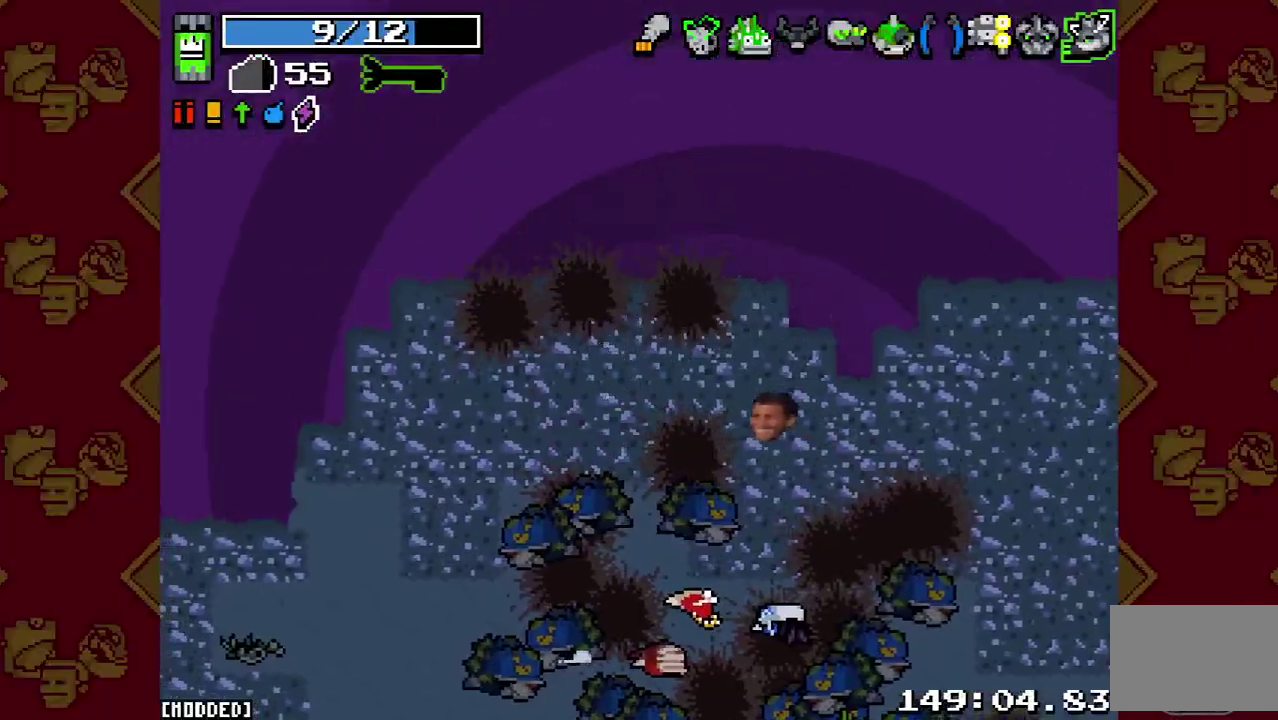
{"buttons": [], "left_stick": "center", "right_stick": "up-left", "button_events": []}
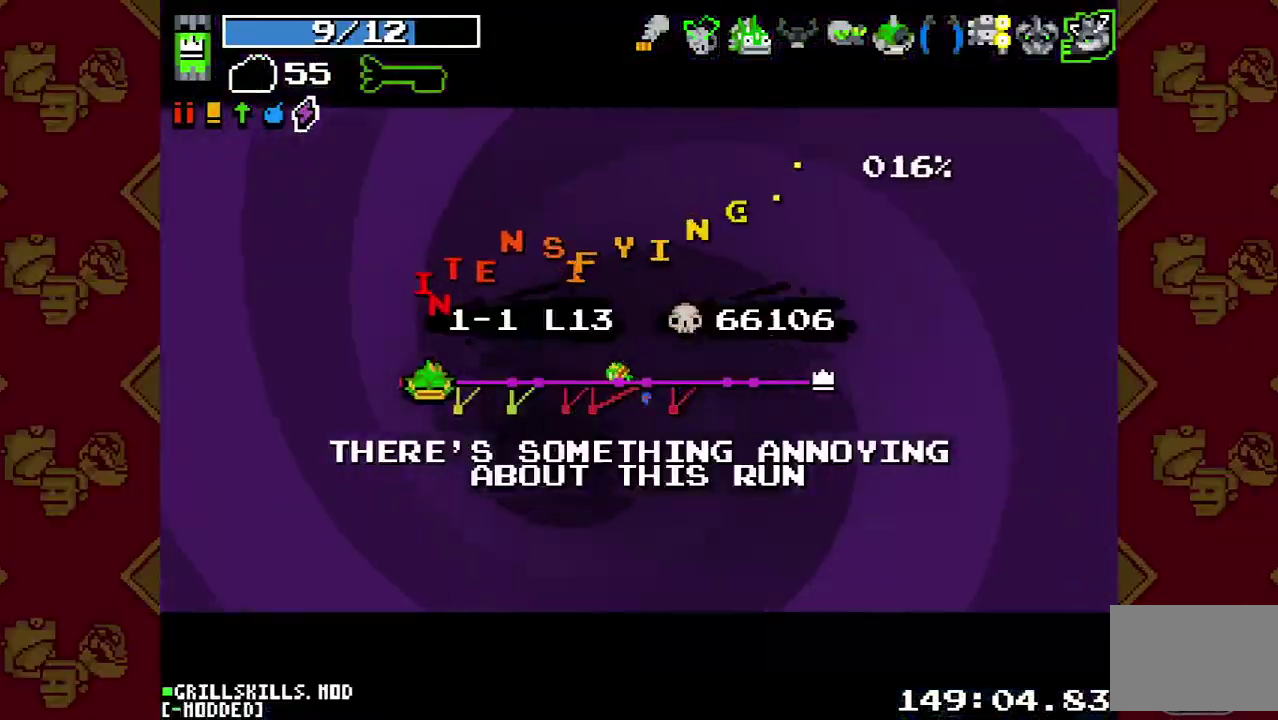
{"buttons": [], "left_stick": "center", "right_stick": "up-left", "button_events": []}
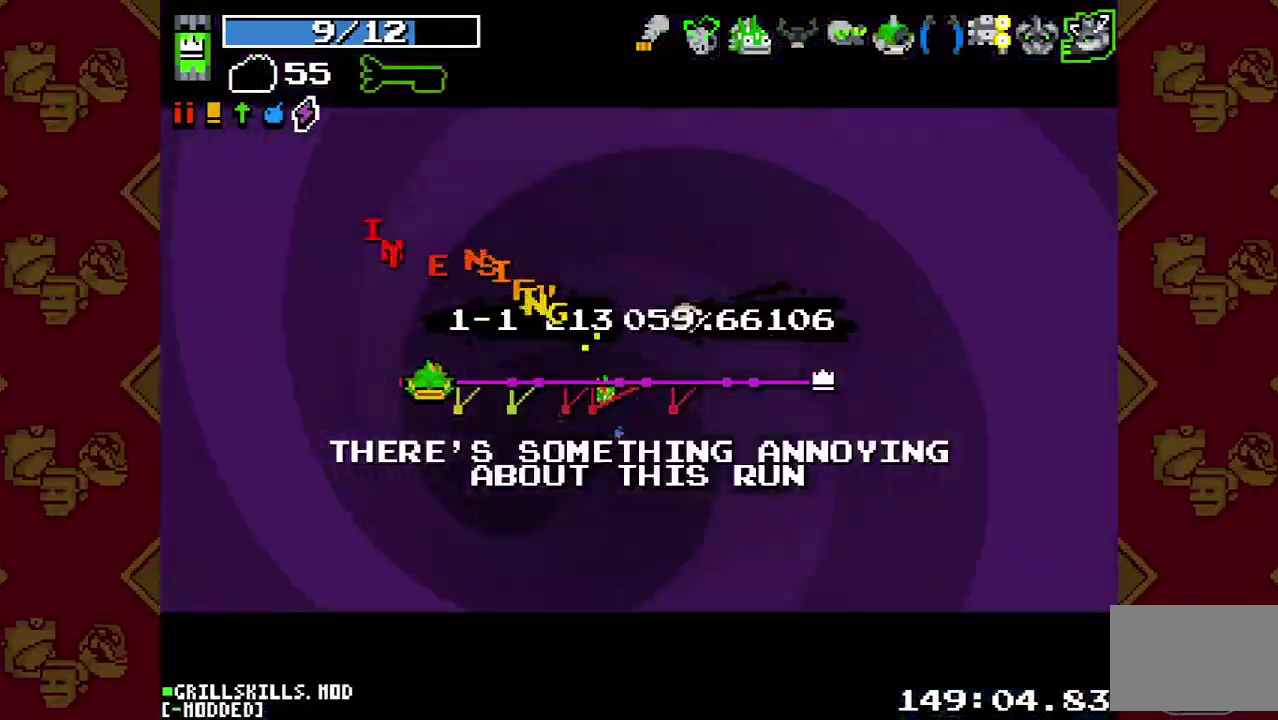
{"buttons": [], "left_stick": "center", "right_stick": "up-left", "button_events": []}
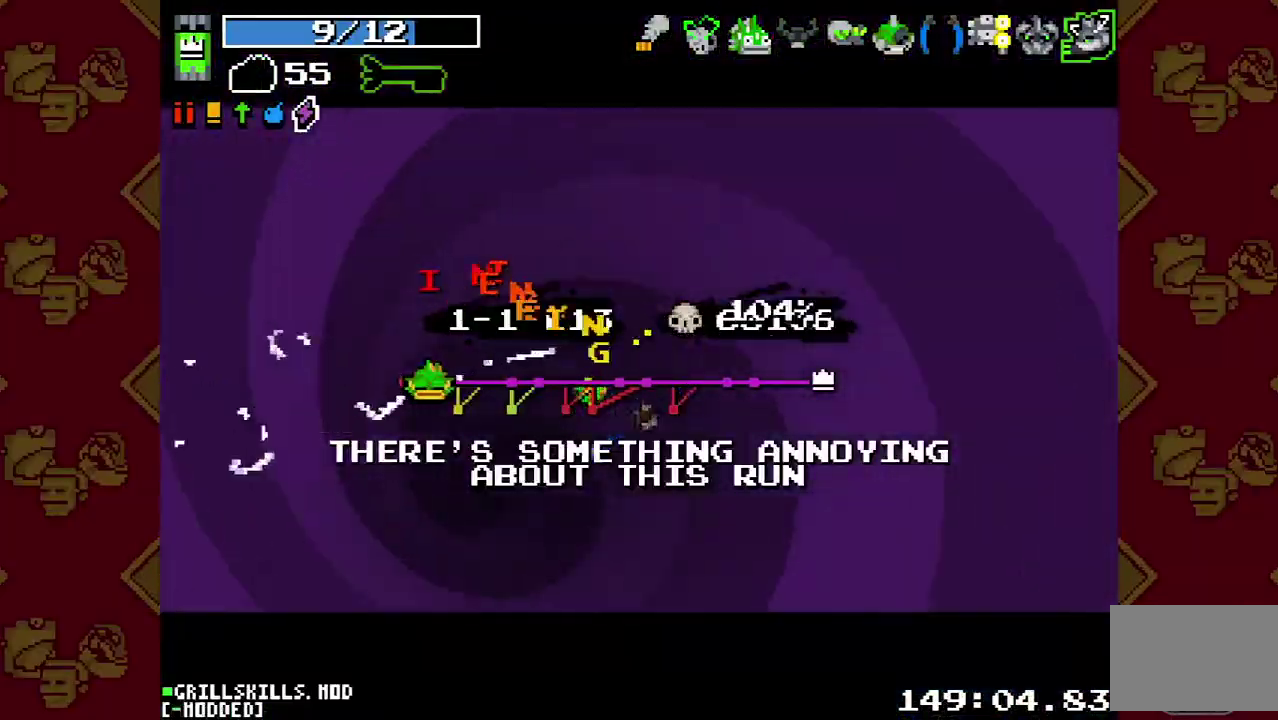
{"buttons": [], "left_stick": "center", "right_stick": "left", "button_events": []}